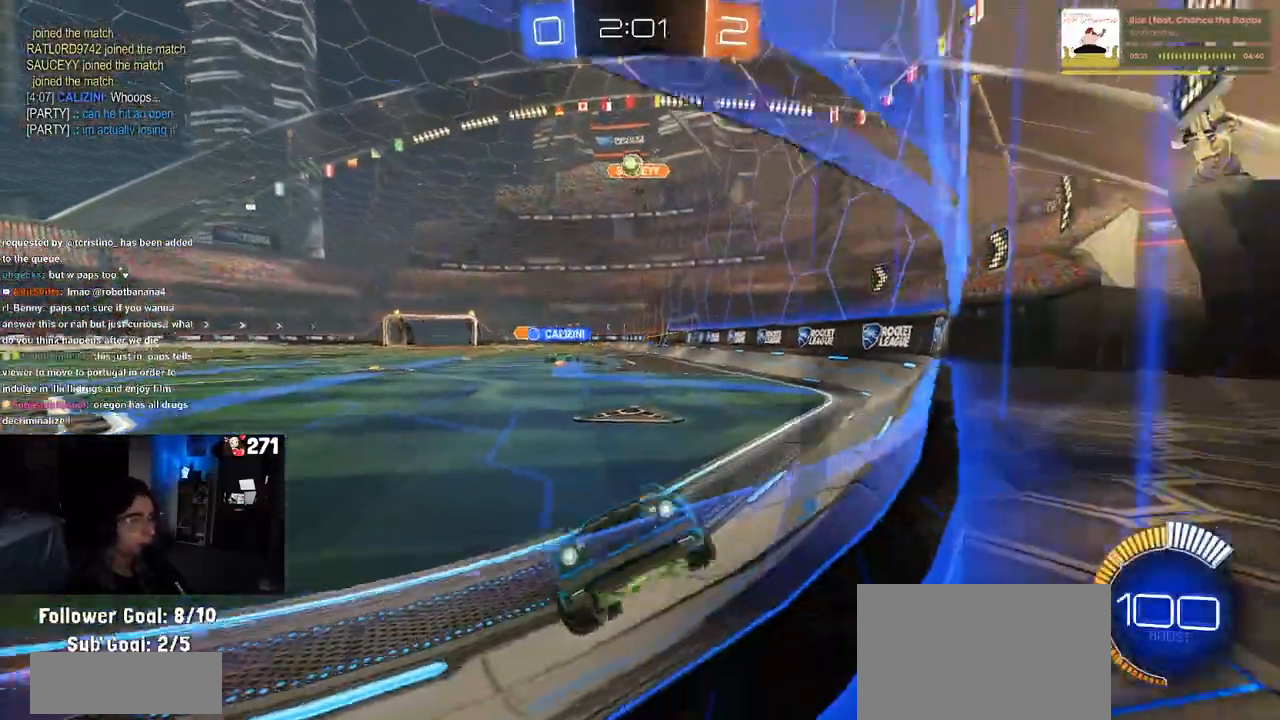
Gameplay with a controller (PlayStation layout); each line is a JSON object with the inputs held at the frame after it (dt_ms = milliseconds from this image to that frame). "events" lists button and stick changes between this image and that frame as [ms after this image, input, new state], when the widget could be followed in between.
{"dt_ms": 500, "buttons": ["L2", "R2"], "left_stick": "right", "right_stick": "center", "events": [[333, "L2", "down"], [350, "R2", "up"], [383, "left_stick", "center"], [467, "left_stick", "right"], [500, "R2", "down"]]}
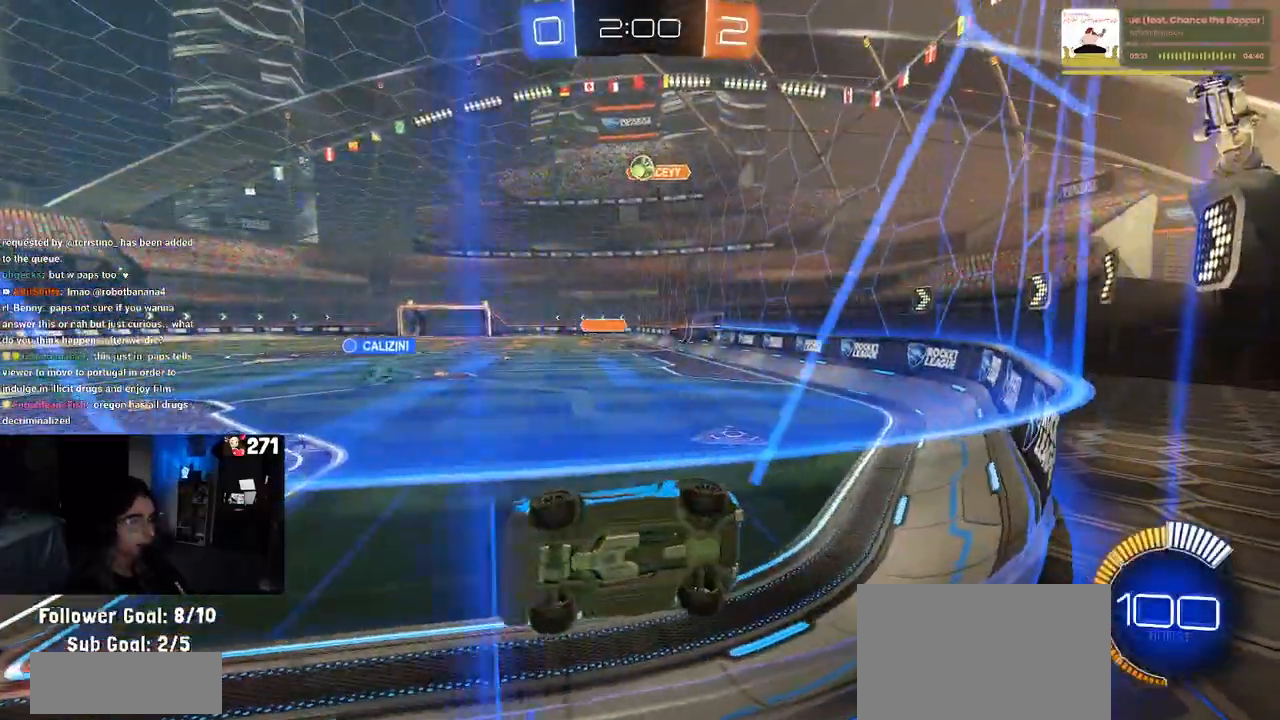
{"dt_ms": 500, "buttons": ["L2"], "left_stick": "right", "right_stick": "center"}
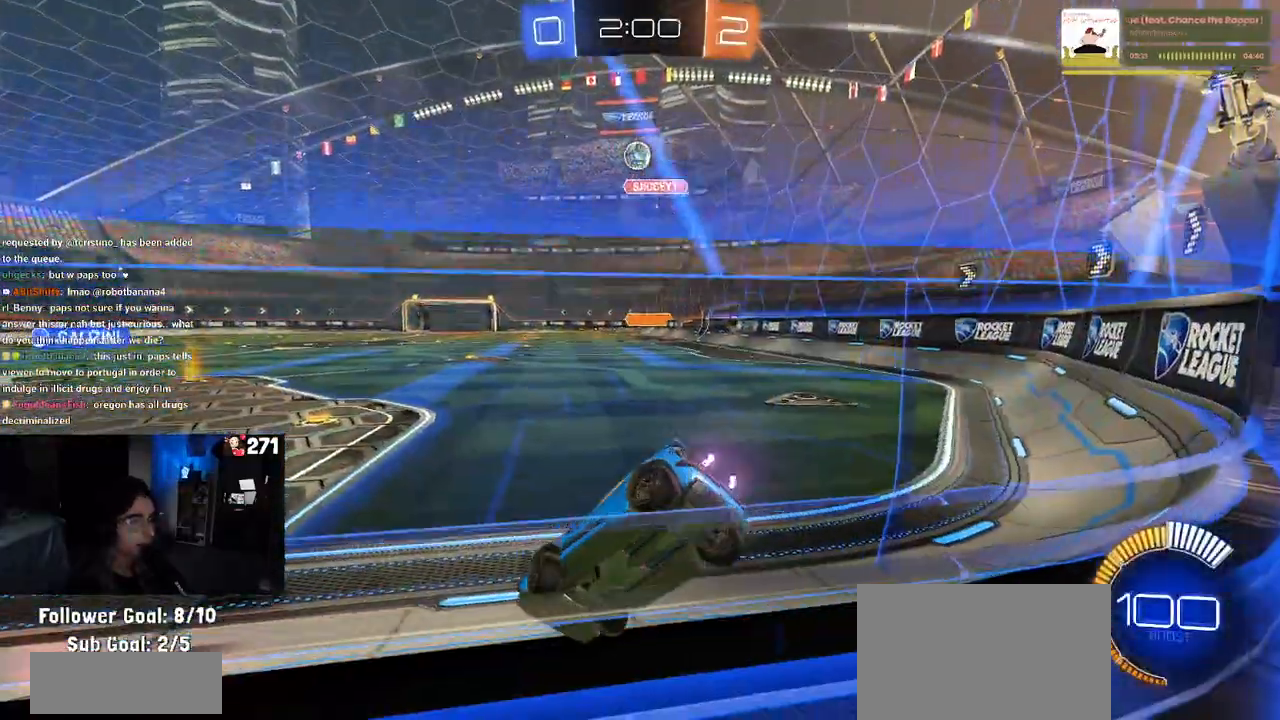
{"dt_ms": 500, "buttons": ["R2"], "left_stick": "center", "right_stick": "center", "events": [[17, "R2", "down"], [133, "L2", "up"], [233, "left_stick", "center"], [350, "left_stick", "left"], [467, "left_stick", "center"]]}
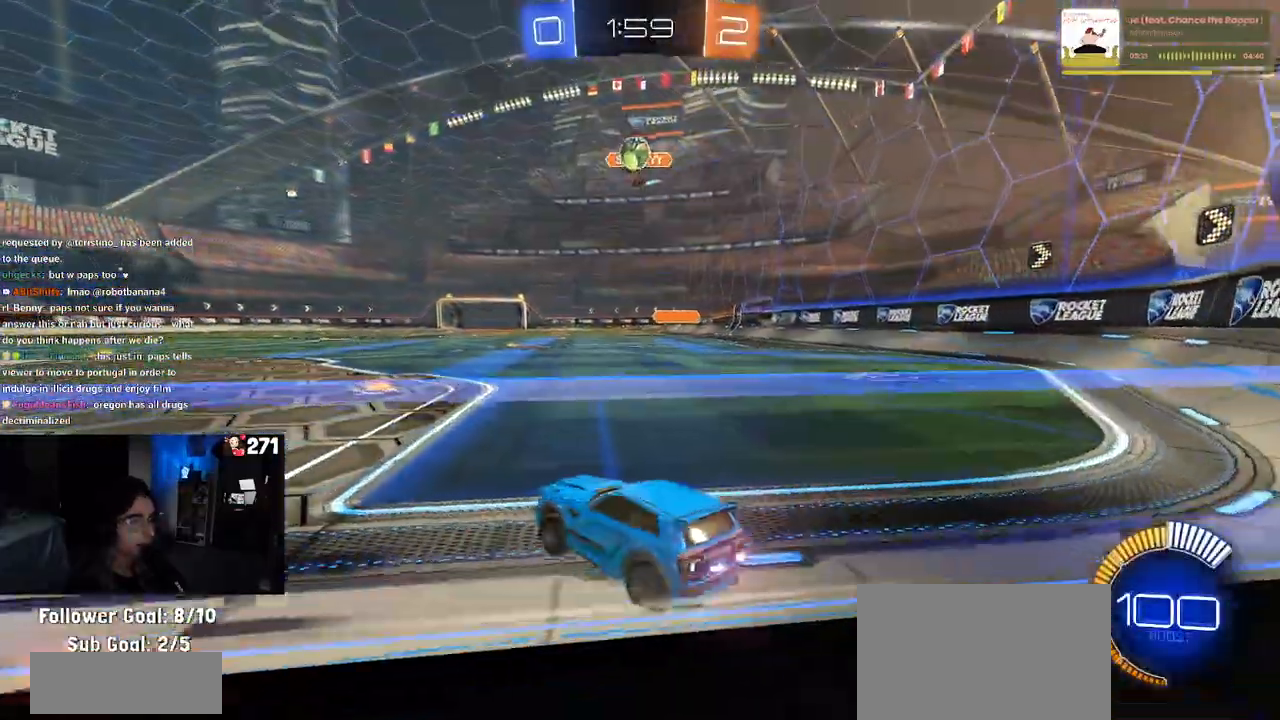
{"dt_ms": 500, "buttons": ["R2"], "left_stick": "left", "right_stick": "center", "events": [[33, "left_stick", "left"]]}
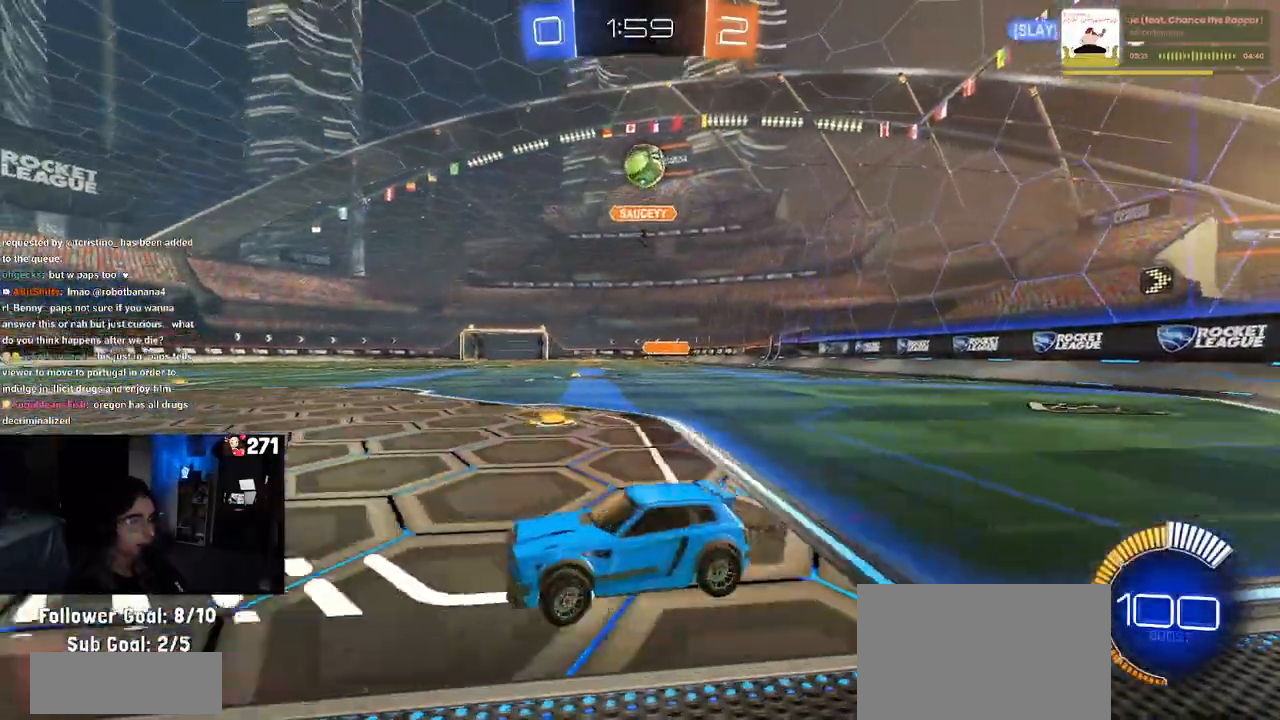
{"dt_ms": 500, "buttons": ["R2"], "left_stick": "right", "right_stick": "center", "events": [[333, "left_stick", "center"], [400, "left_stick", "right"]]}
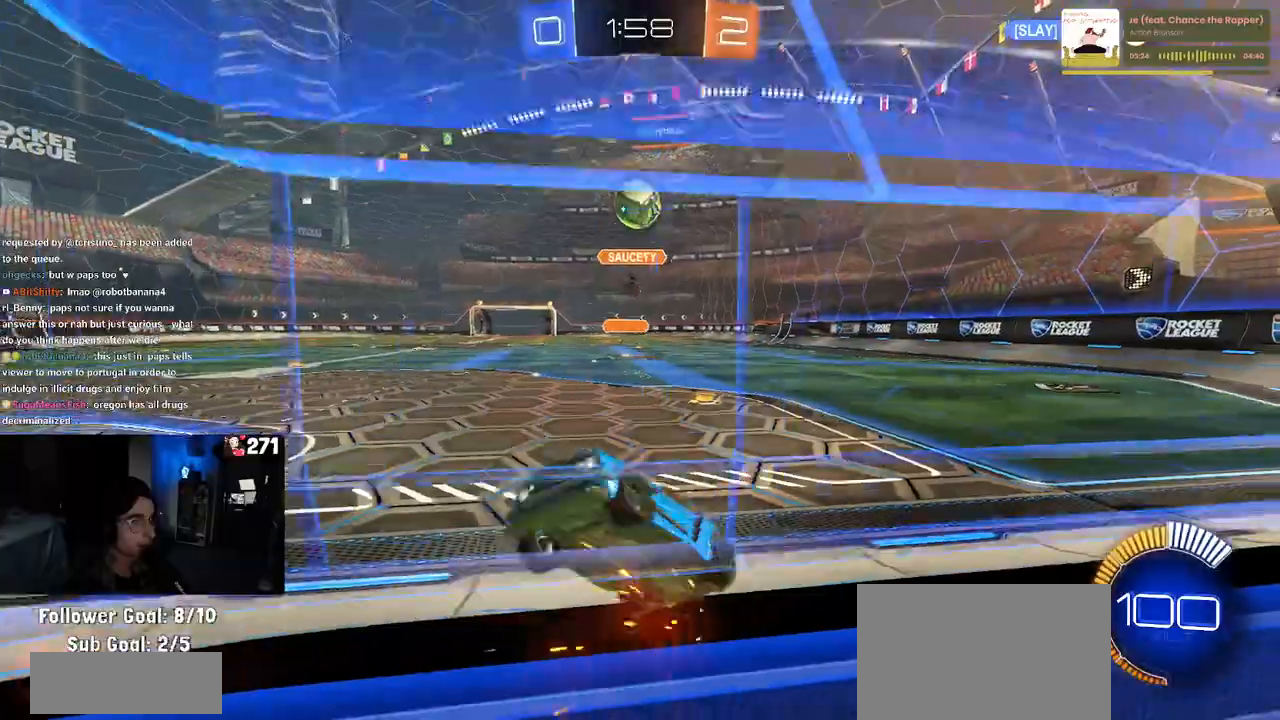
{"dt_ms": 500, "buttons": ["L2"], "left_stick": "down-right", "right_stick": "center", "events": [[167, "left_stick", "center"], [233, "R2", "up"], [250, "left_stick", "left"], [333, "left_stick", "center"], [367, "R2", "down"], [500, "L2", "down"], [500, "R2", "up"], [500, "left_stick", "down-right"]]}
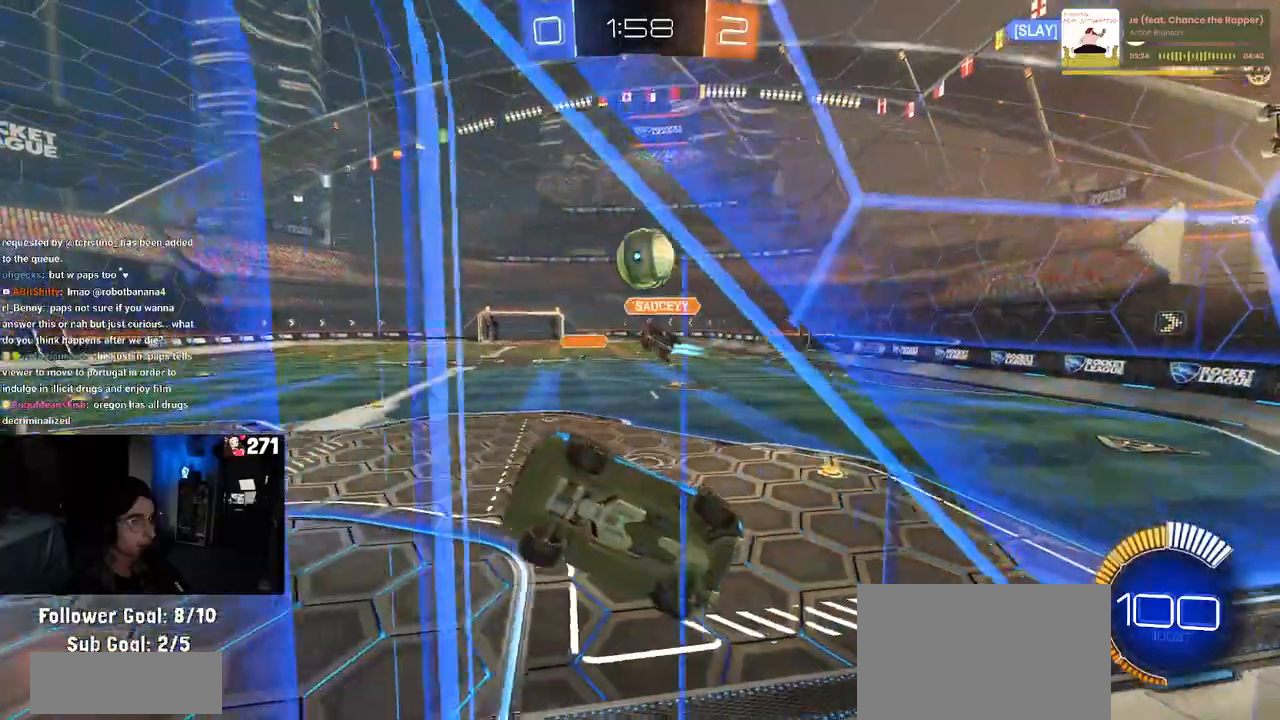
{"dt_ms": 500, "buttons": [], "left_stick": "down", "right_stick": "center", "events": [[117, "R2", "down"], [117, "left_stick", "center"], [183, "L2", "up"], [250, "CROSS", "down"], [267, "left_stick", "down-left"], [367, "left_stick", "down"], [433, "CROSS", "up"], [433, "R2", "up"]]}
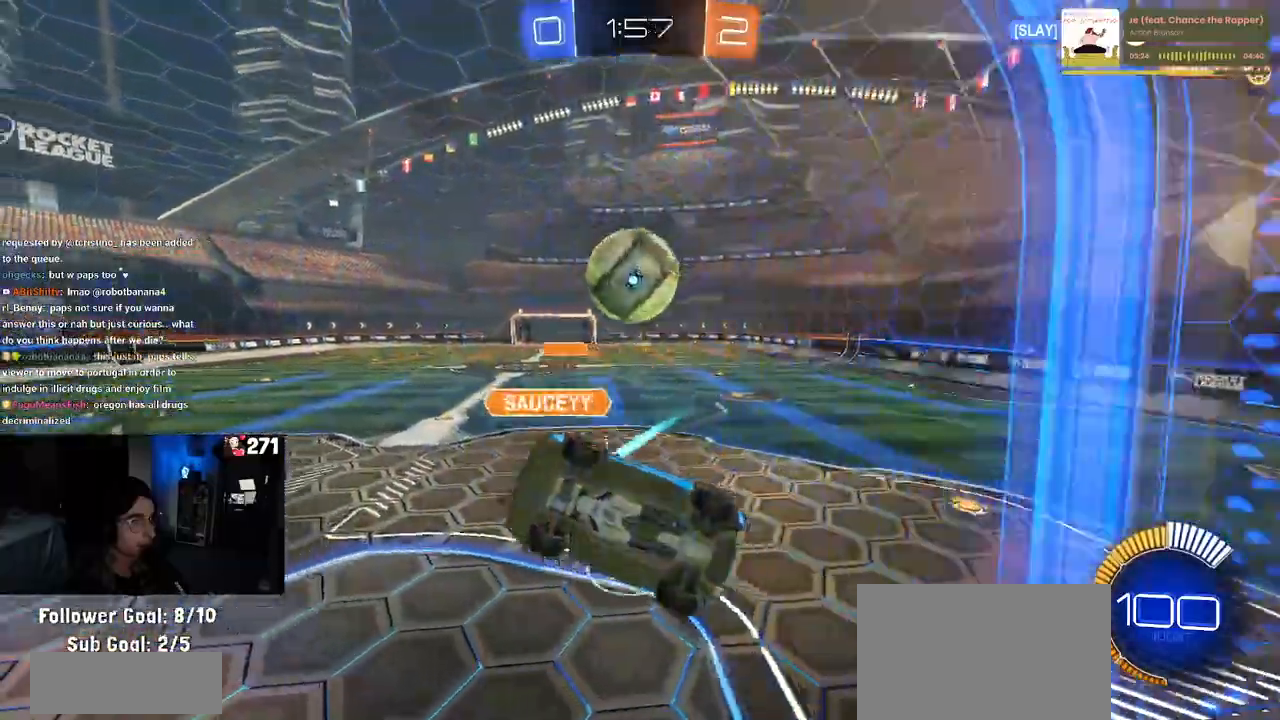
{"dt_ms": 500, "buttons": ["CROSS", "R1"], "left_stick": "up-left", "right_stick": "center", "events": [[67, "left_stick", "down-left"], [217, "left_stick", "up-left"], [367, "R1", "down"], [400, "CROSS", "down"]]}
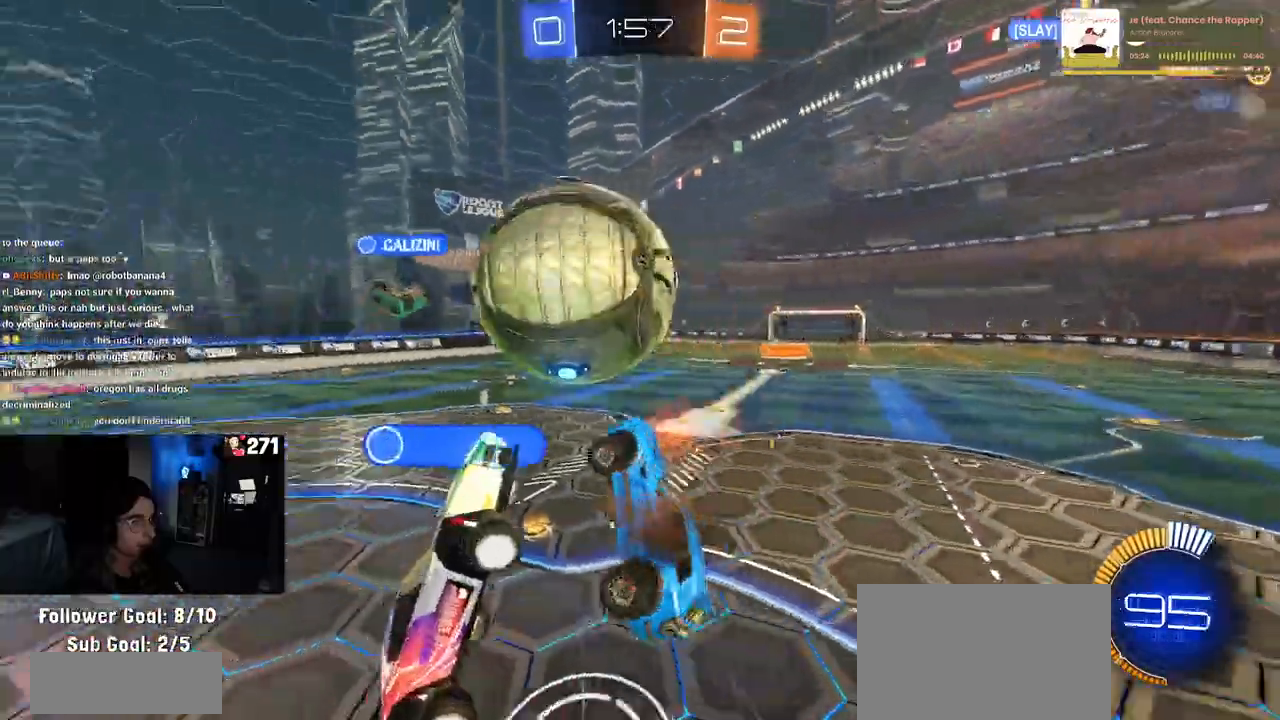
{"dt_ms": 500, "buttons": [], "left_stick": "down-right", "right_stick": "center", "events": [[17, "CROSS", "up"], [33, "R1", "up"], [50, "left_stick", "down"], [150, "left_stick", "down-right"]]}
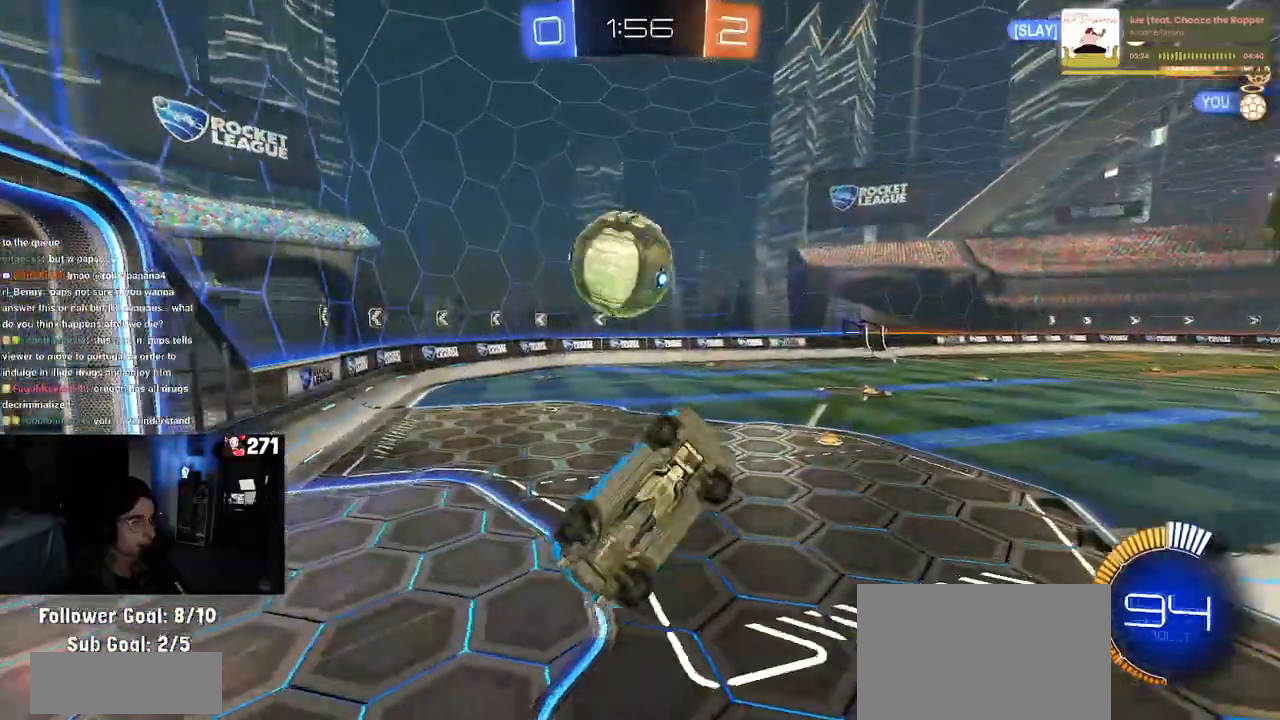
{"dt_ms": 500, "buttons": ["SQUARE", "R1", "R2"], "left_stick": "left", "right_stick": "center", "events": [[417, "R2", "down"], [433, "R1", "down"], [433, "SQUARE", "down"], [450, "left_stick", "left"]]}
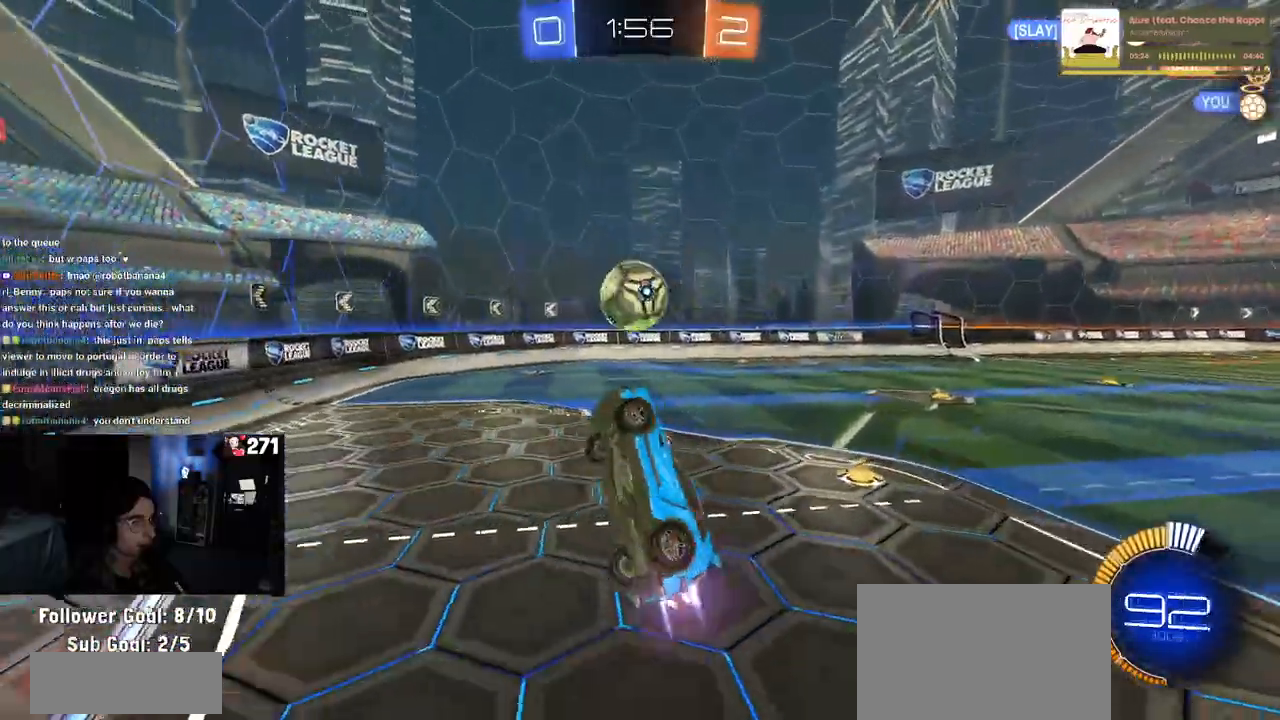
{"dt_ms": 500, "buttons": ["R1", "R2"], "left_stick": "center", "right_stick": "center", "events": [[300, "SQUARE", "up"], [300, "left_stick", "up"], [433, "left_stick", "center"]]}
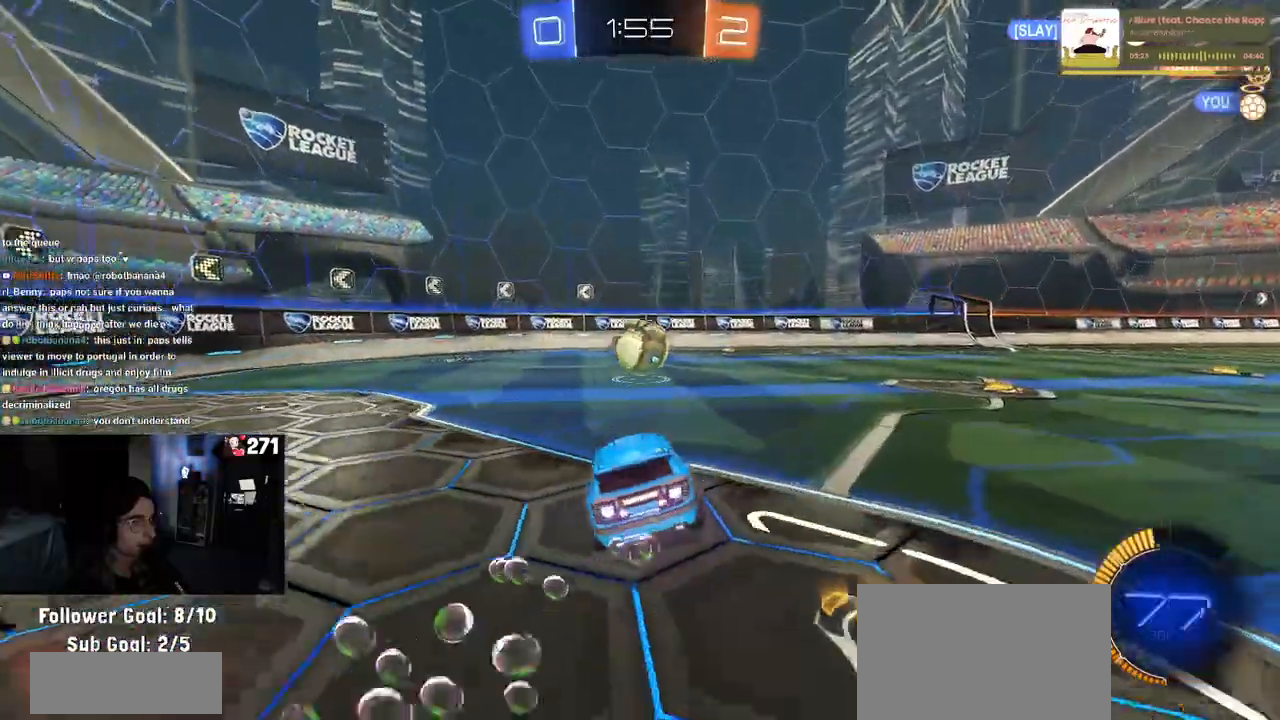
{"dt_ms": 500, "buttons": ["R1", "R2"], "left_stick": "right", "right_stick": "center", "events": [[500, "left_stick", "right"]]}
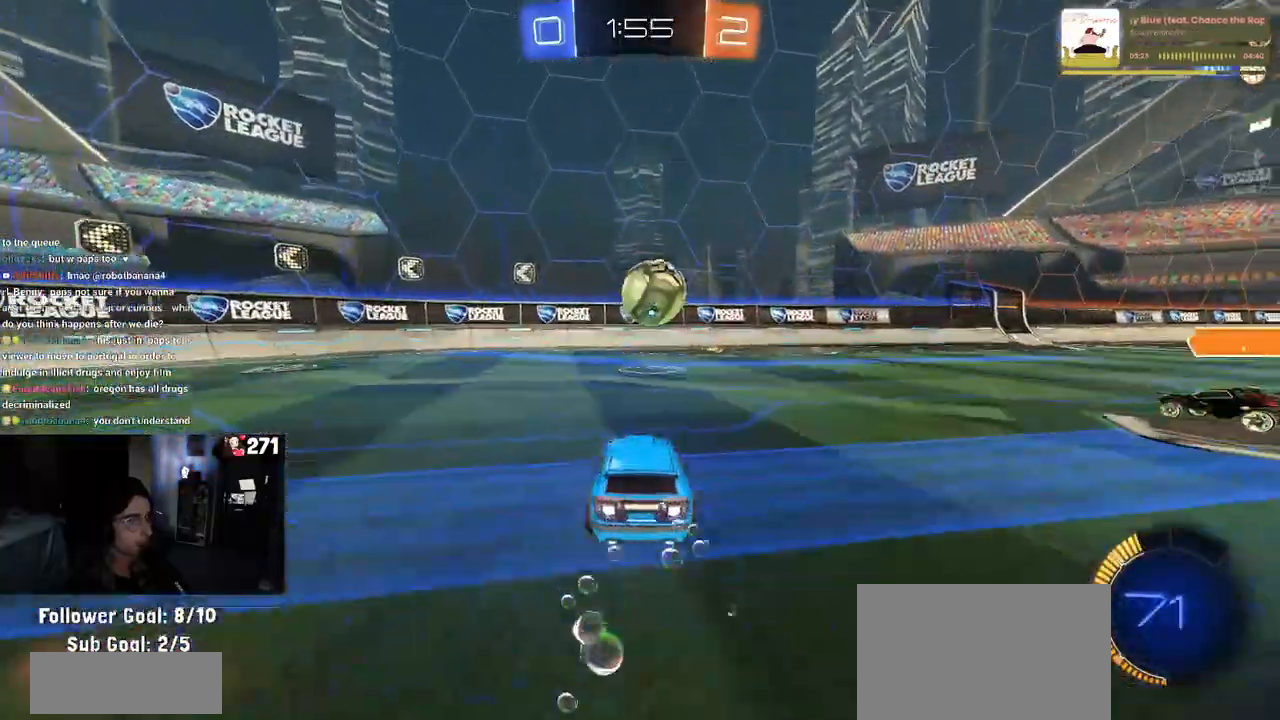
{"dt_ms": 500, "buttons": ["R2"], "left_stick": "center", "right_stick": "center", "events": [[83, "left_stick", "center"], [333, "R1", "up"]]}
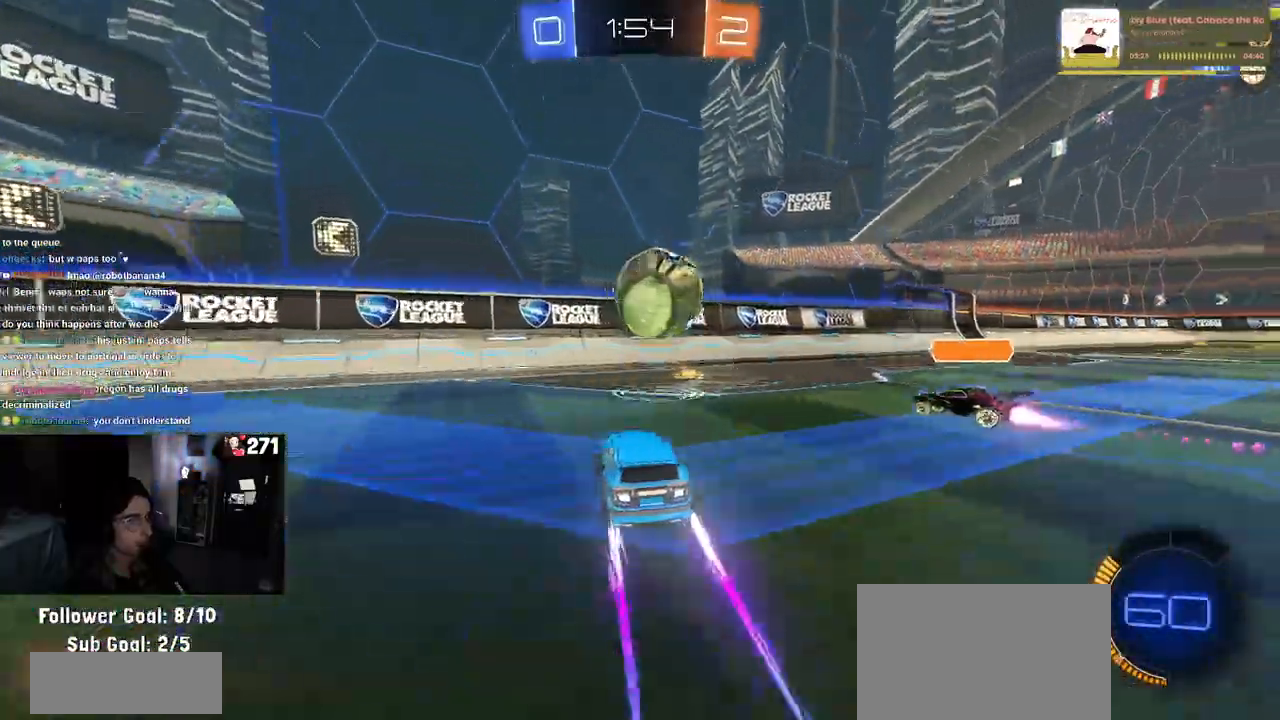
{"dt_ms": 500, "buttons": ["R2"], "left_stick": "up-right", "right_stick": "center"}
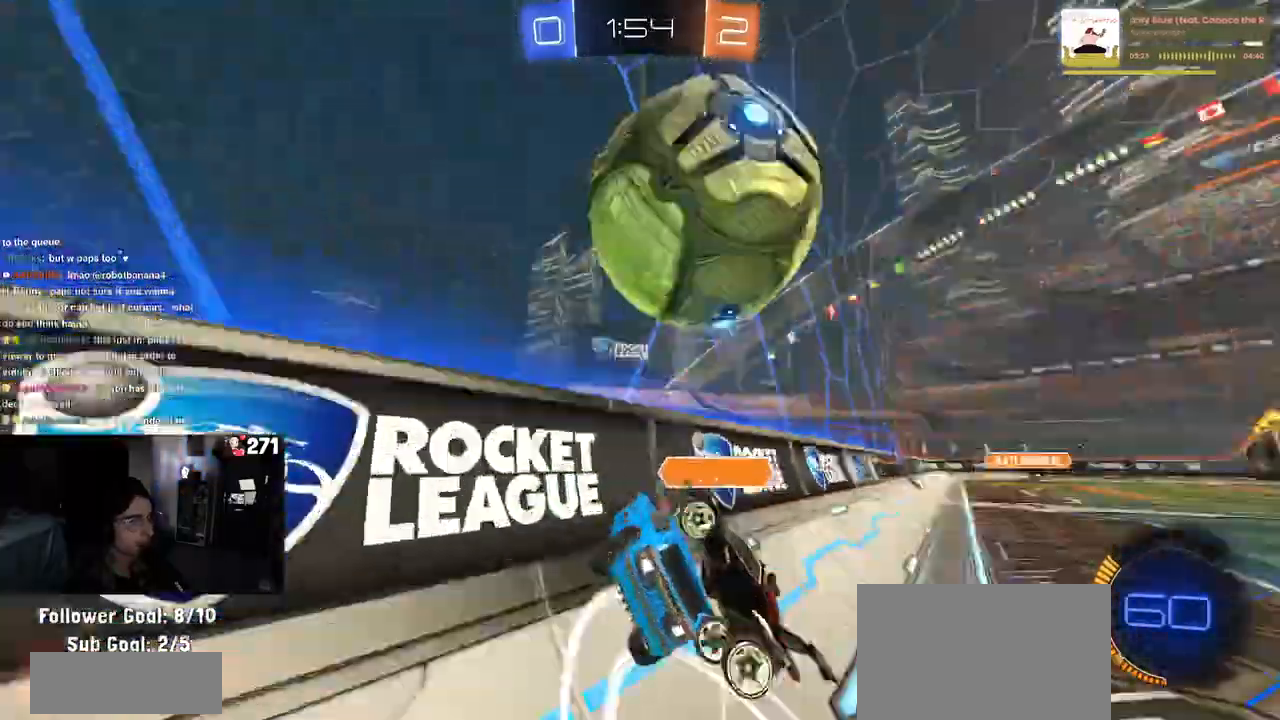
{"dt_ms": 500, "buttons": ["R2"], "left_stick": "right", "right_stick": "center", "events": [[50, "left_stick", "center"], [167, "left_stick", "right"]]}
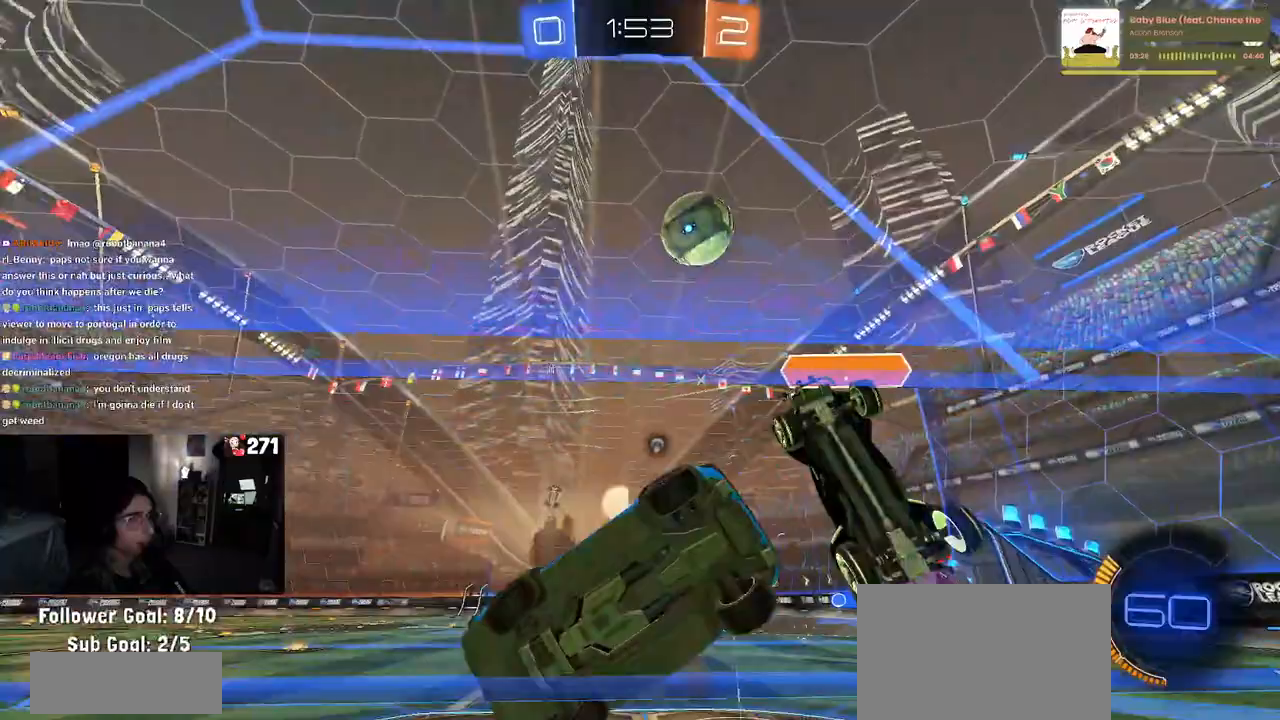
{"dt_ms": 500, "buttons": ["TRIANGLE", "R1", "R2"], "left_stick": "left", "right_stick": "center", "events": [[17, "TRIANGLE", "down"], [33, "left_stick", "center"], [117, "TRIANGLE", "up"], [267, "R1", "down"], [267, "left_stick", "left"], [483, "TRIANGLE", "down"]]}
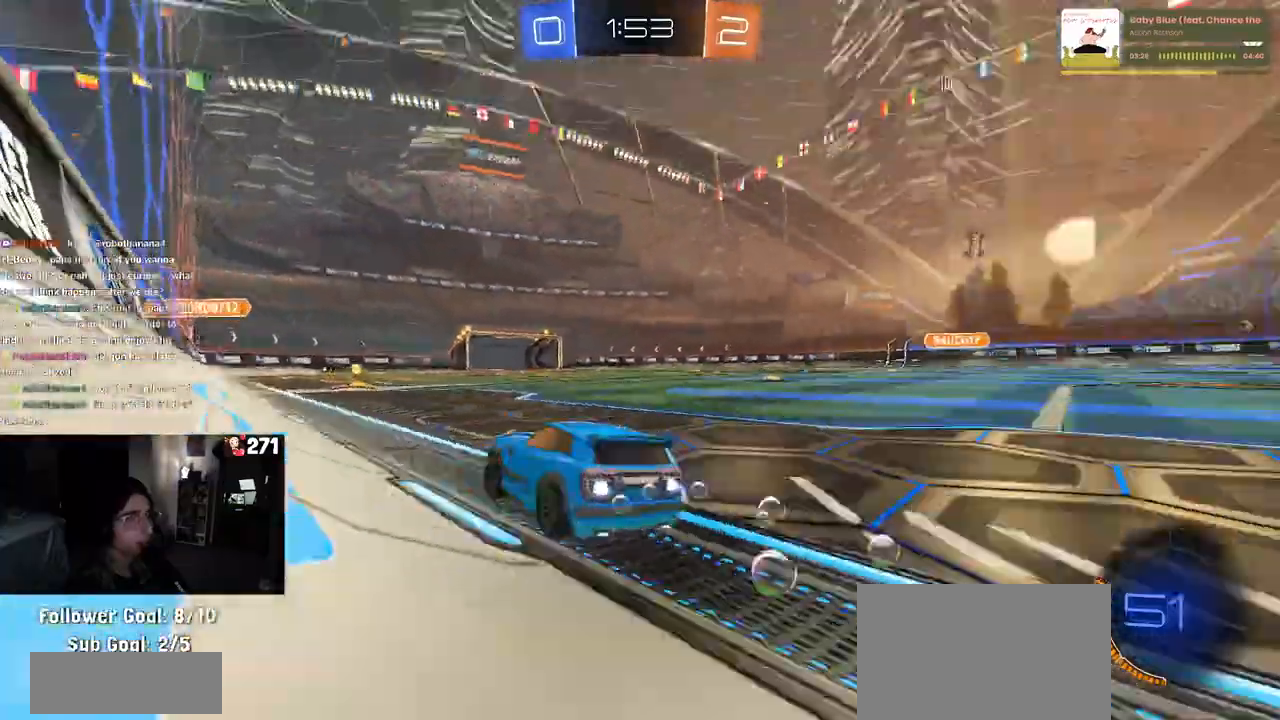
{"dt_ms": 500, "buttons": ["R2"], "left_stick": "left", "right_stick": "center", "events": [[50, "left_stick", "center"], [100, "TRIANGLE", "up"], [400, "left_stick", "left"], [483, "R1", "up"]]}
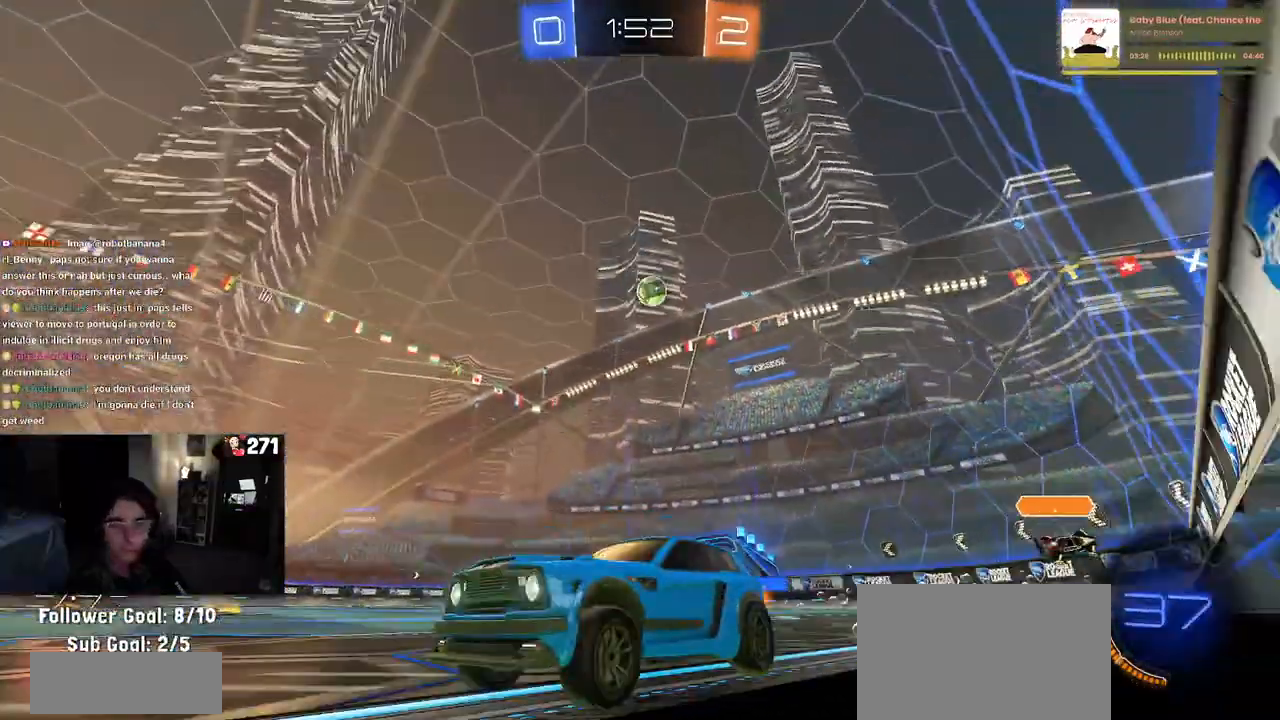
{"dt_ms": 1000, "buttons": ["R2"], "left_stick": "right", "right_stick": "center"}
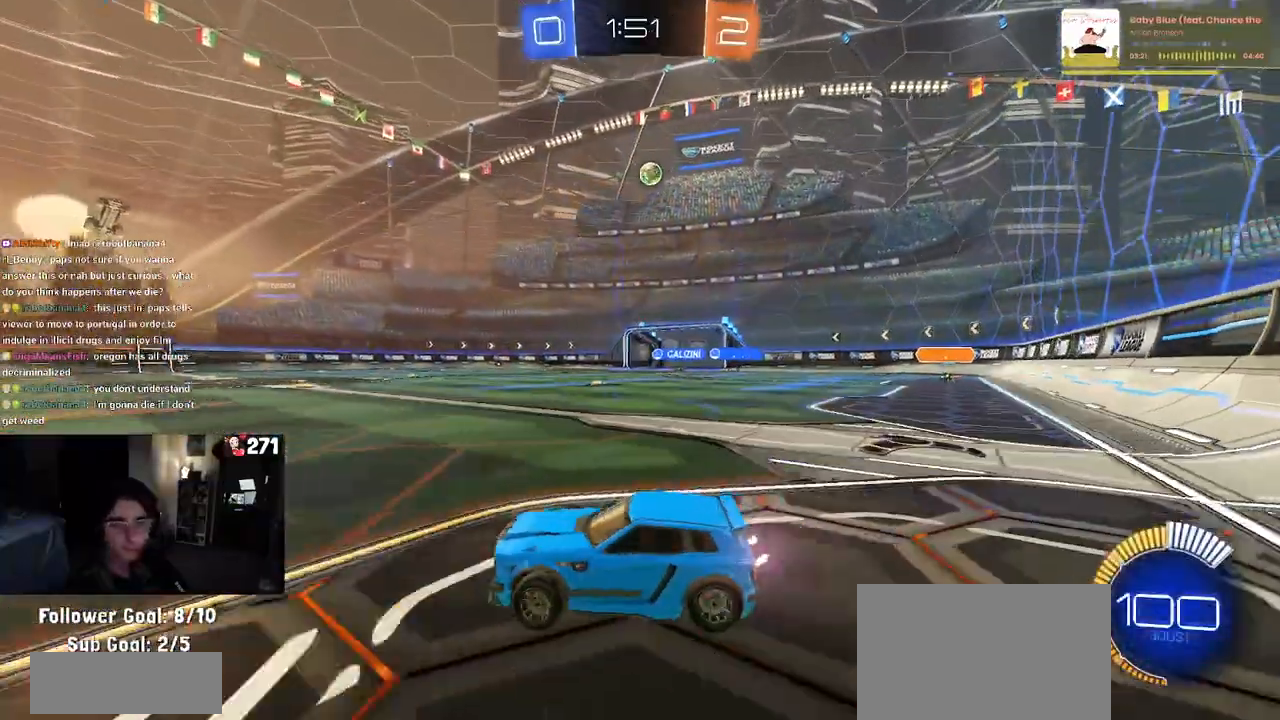
{"dt_ms": 500, "buttons": ["R2"], "left_stick": "center", "right_stick": "center", "events": [[317, "left_stick", "center"]]}
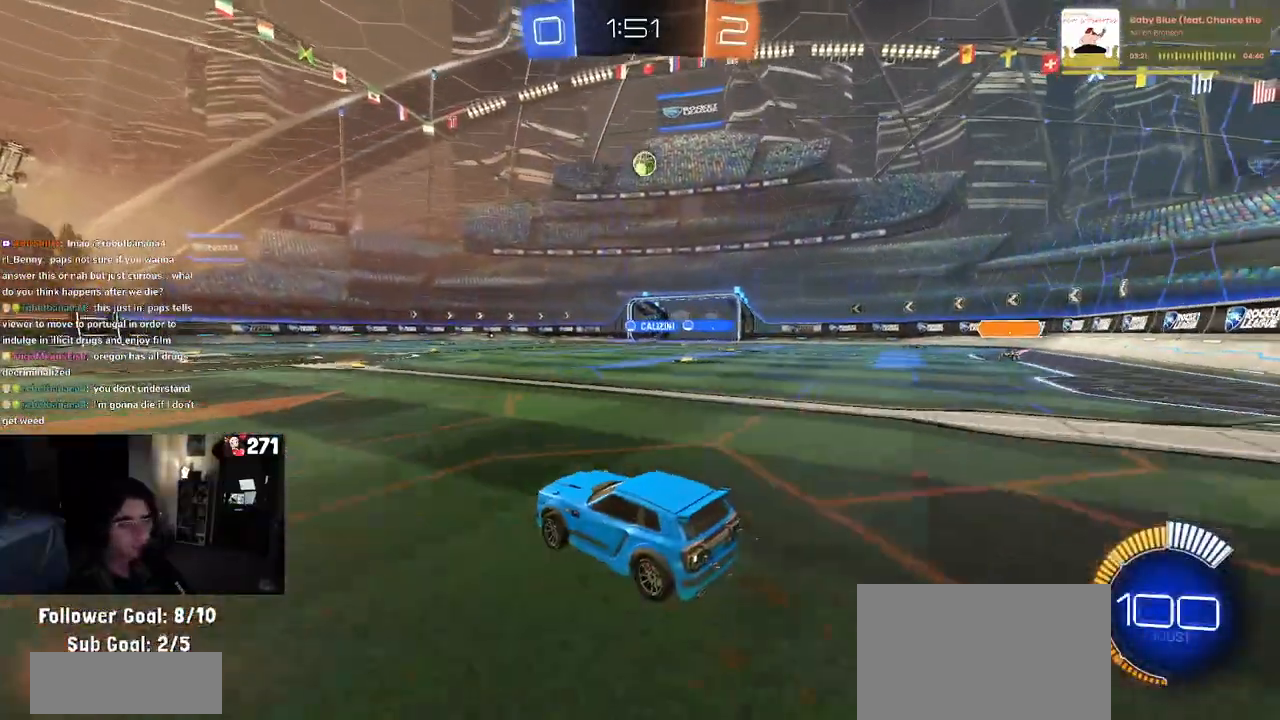
{"dt_ms": 500, "buttons": ["R2"], "left_stick": "right", "right_stick": "center", "events": [[367, "left_stick", "right"]]}
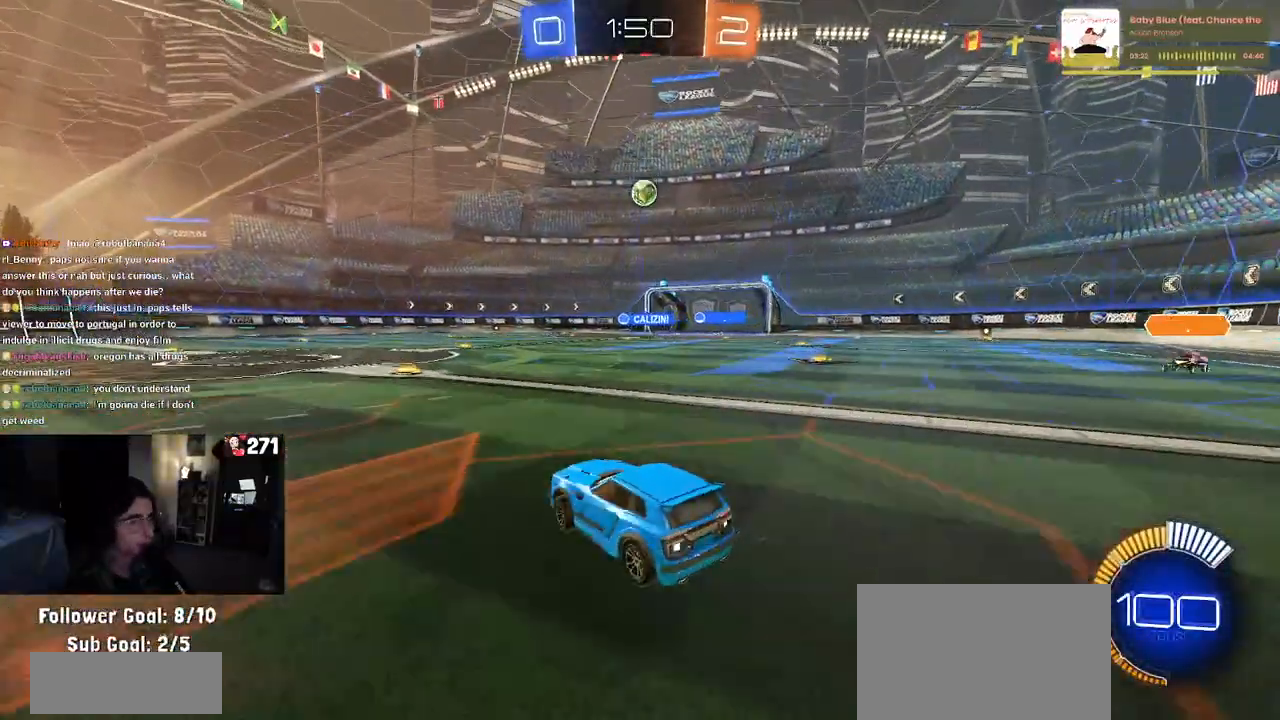
{"dt_ms": 500, "buttons": ["R2"], "left_stick": "left", "right_stick": "center", "events": [[17, "left_stick", "center"], [100, "left_stick", "left"], [200, "SQUARE", "down"], [300, "SQUARE", "up"]]}
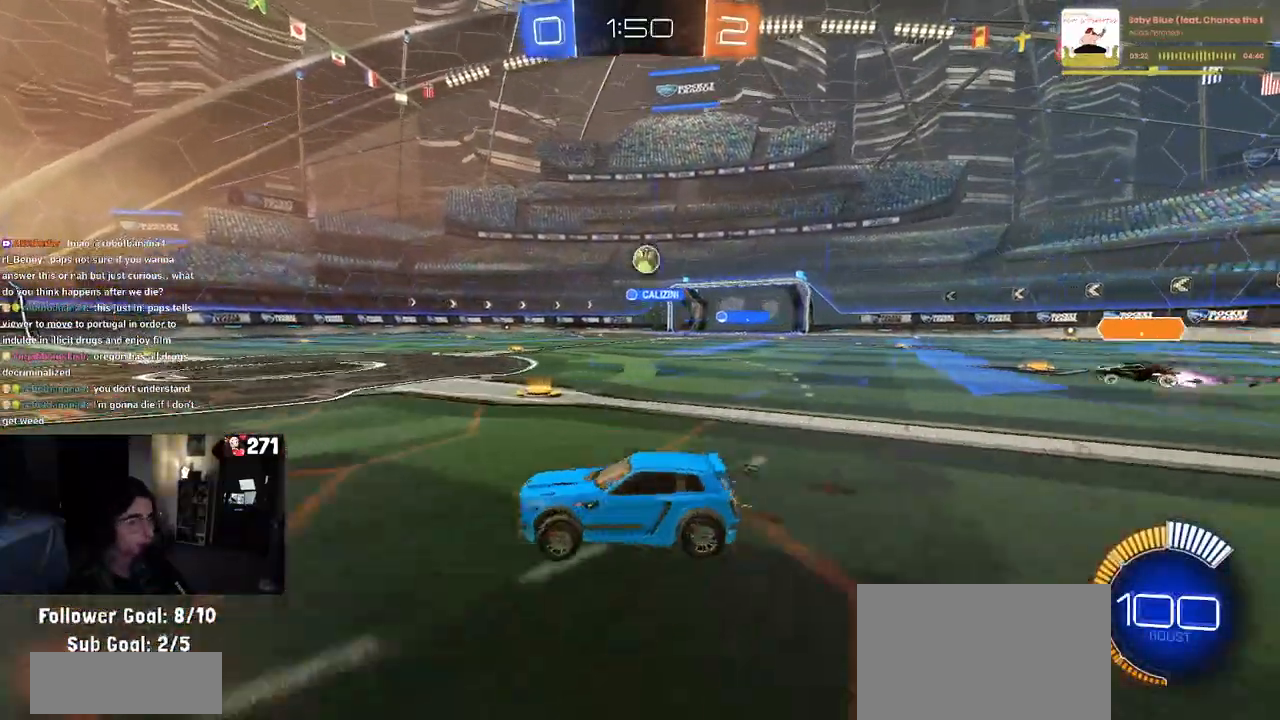
{"dt_ms": 500, "buttons": ["R2"], "left_stick": "right", "right_stick": "center", "events": [[100, "left_stick", "center"], [500, "left_stick", "right"]]}
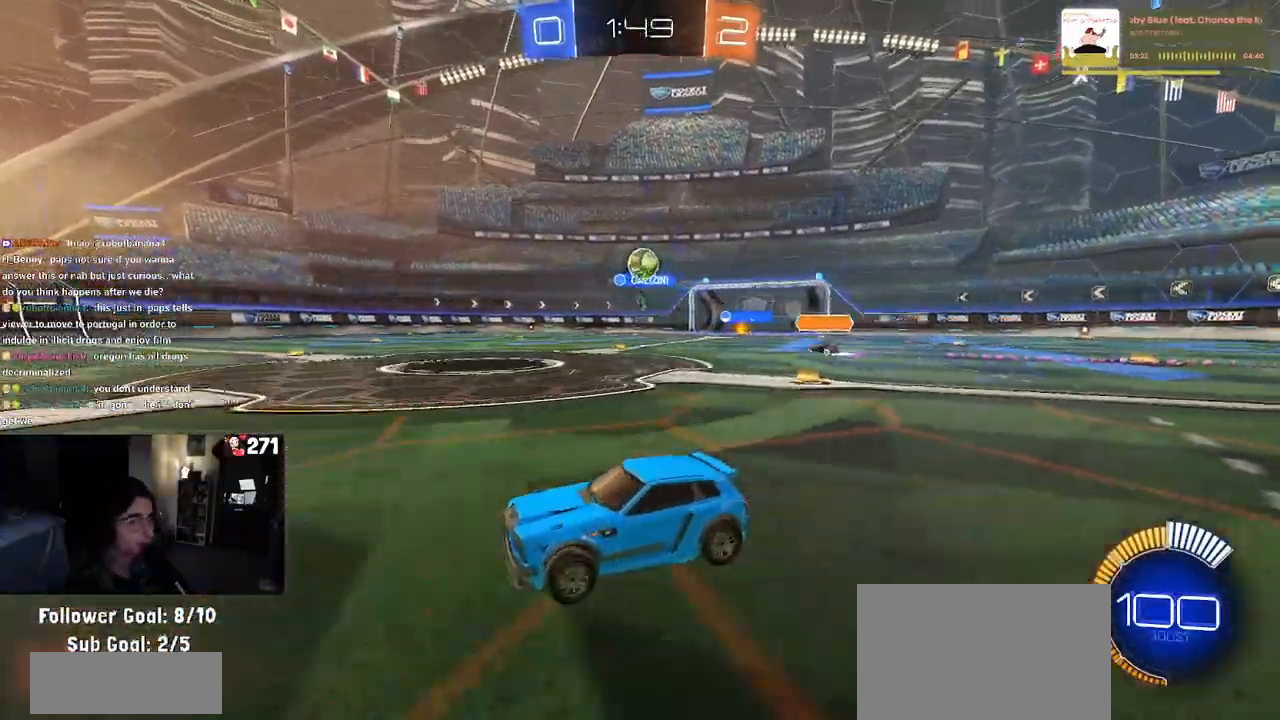
{"dt_ms": 500, "buttons": ["R1", "R2"], "left_stick": "right", "right_stick": "center", "events": [[50, "L2", "down"], [50, "R2", "up"], [83, "R2", "down"], [200, "L2", "up"], [350, "R1", "down"]]}
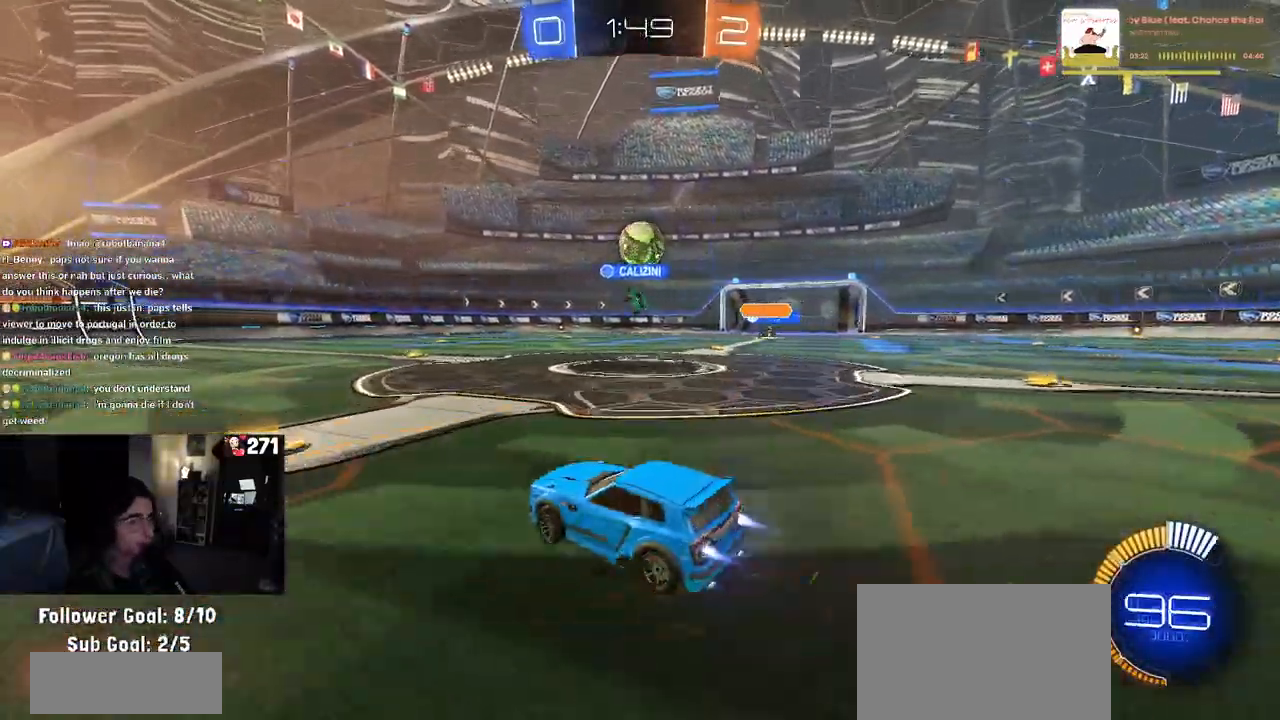
{"dt_ms": 500, "buttons": ["R2"], "left_stick": "right", "right_stick": "center", "events": [[67, "R1", "up"]]}
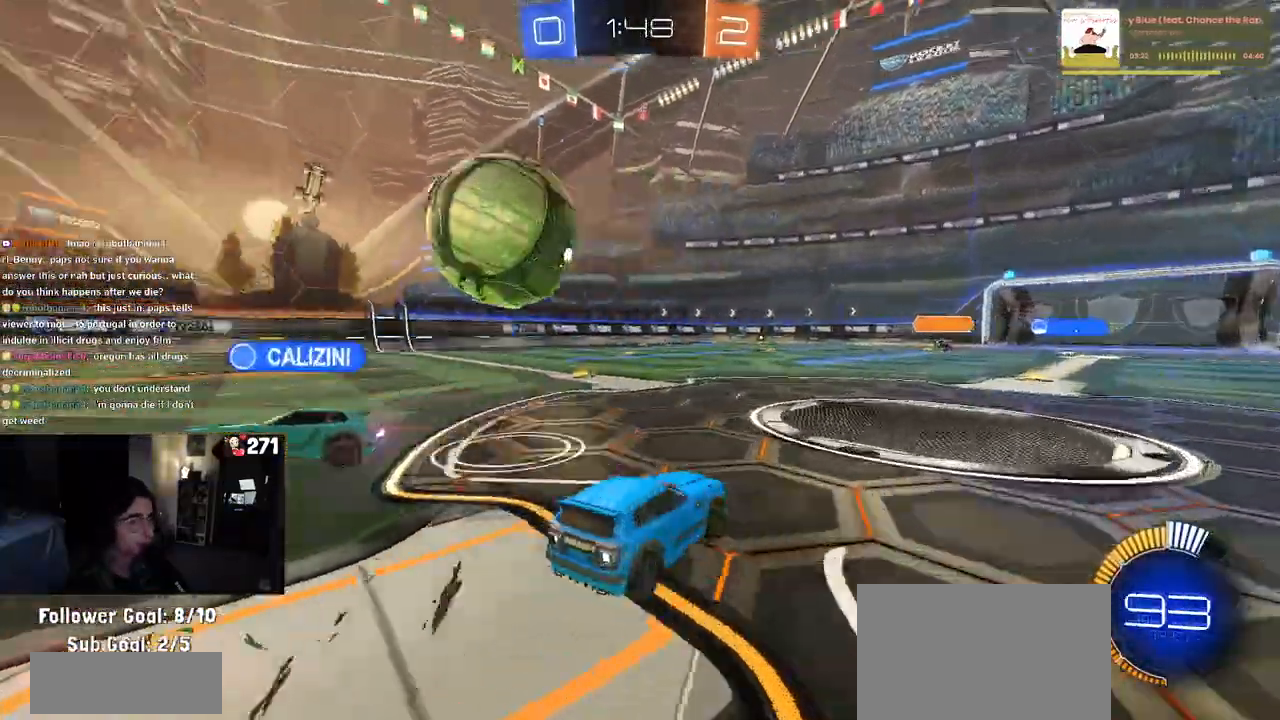
{"dt_ms": 500, "buttons": ["R2"], "left_stick": "center", "right_stick": "center", "events": [[450, "left_stick", "center"]]}
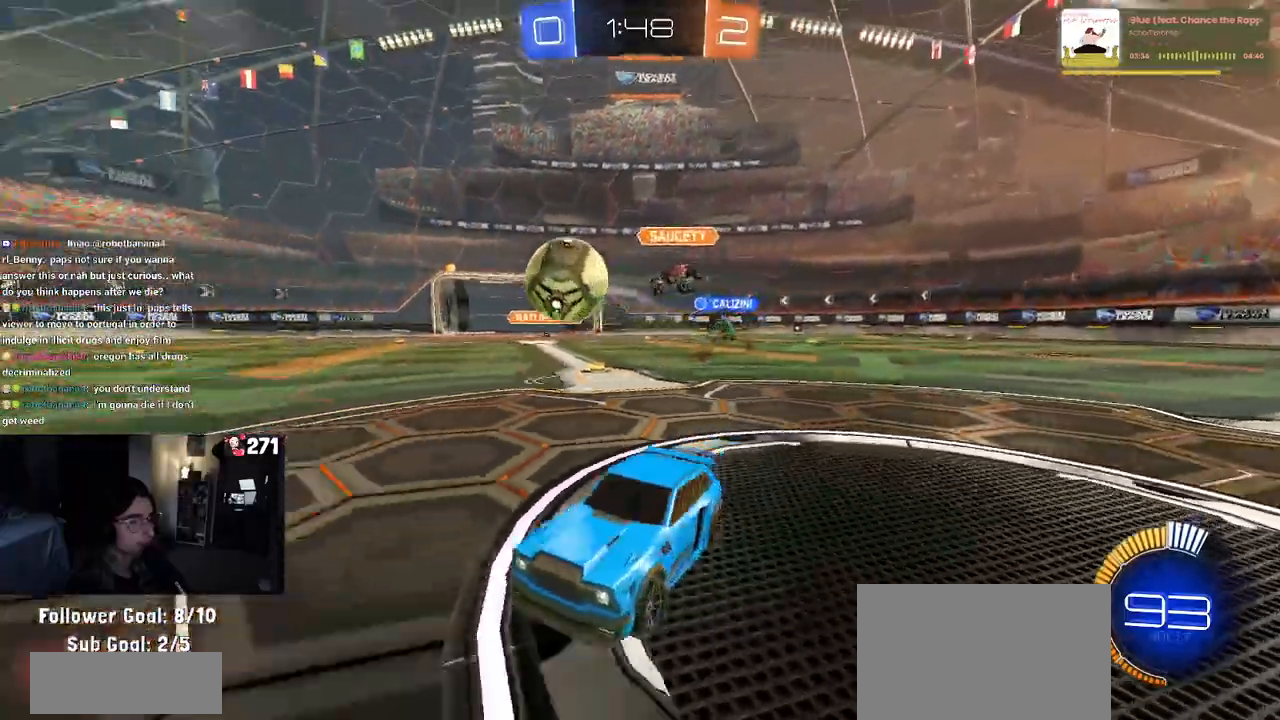
{"dt_ms": 500, "buttons": ["R1", "R2"], "left_stick": "left", "right_stick": "center", "events": [[67, "left_stick", "right"], [117, "SQUARE", "down"], [200, "SQUARE", "up"], [233, "R1", "down"], [267, "left_stick", "center"], [483, "left_stick", "left"]]}
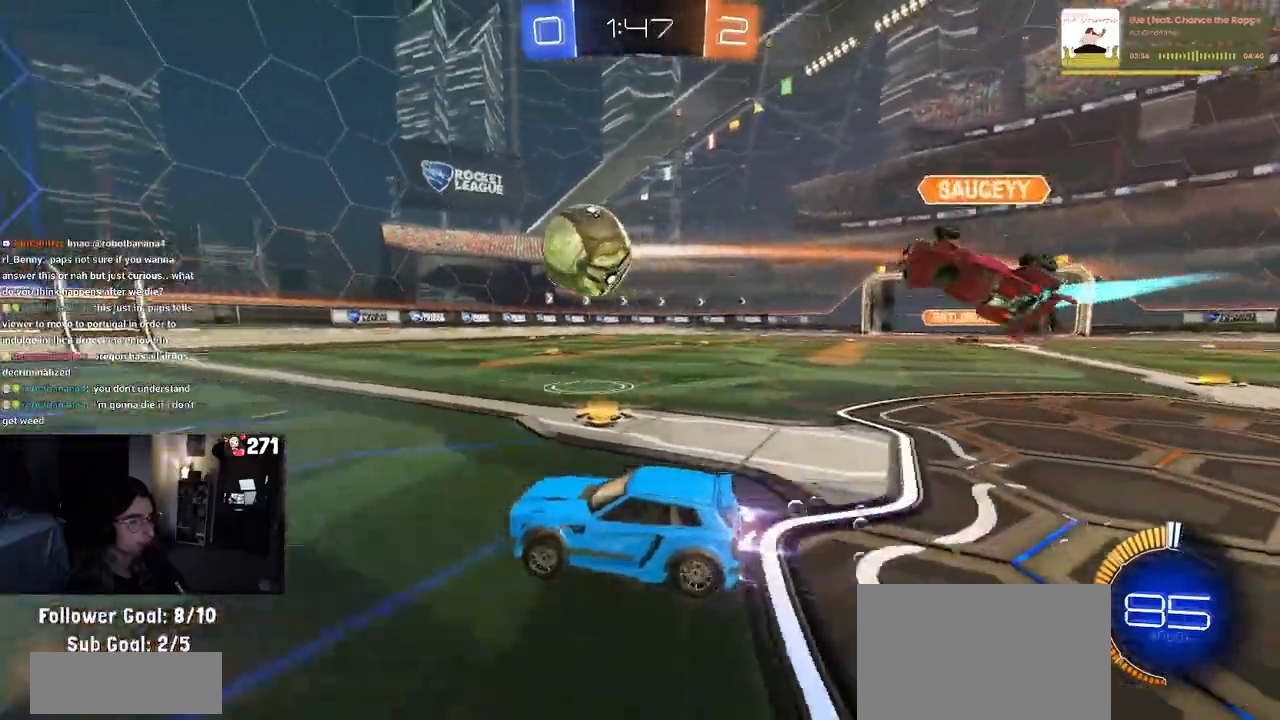
{"dt_ms": 500, "buttons": ["R1", "R2"], "left_stick": "center", "right_stick": "center", "events": [[117, "left_stick", "center"]]}
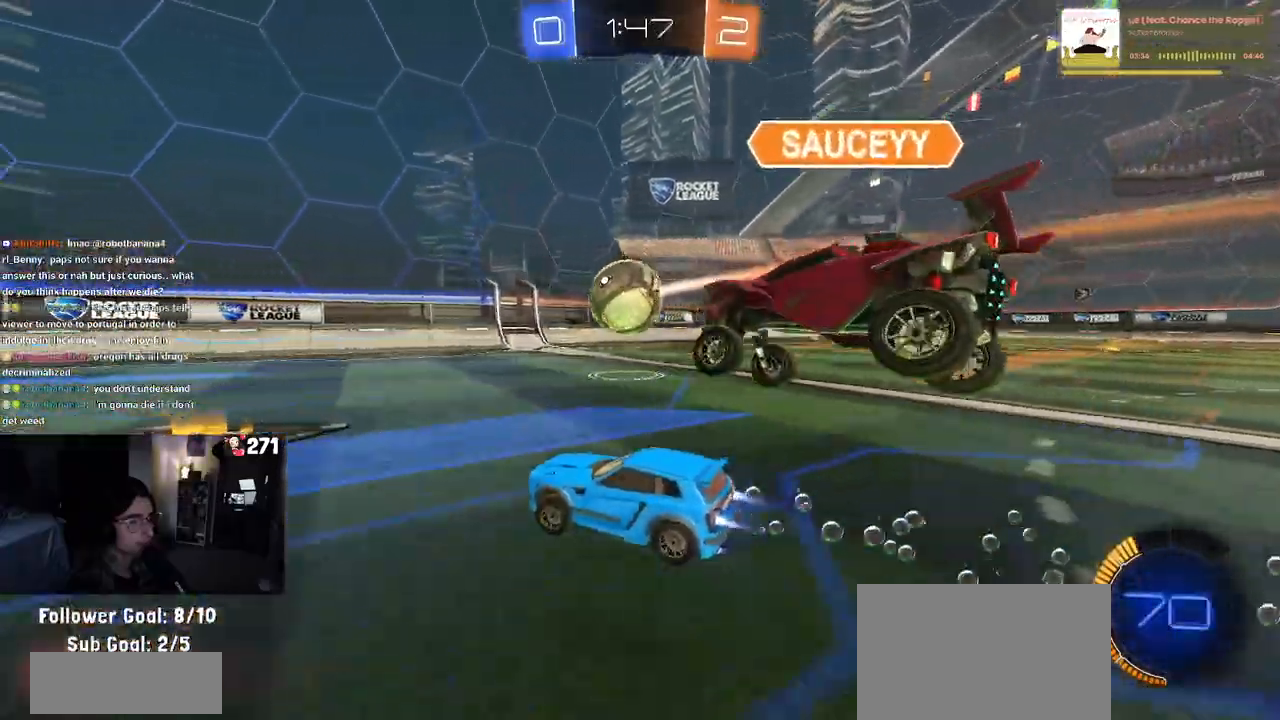
{"dt_ms": 500, "buttons": ["R2"], "left_stick": "center", "right_stick": "center", "events": [[333, "R1", "up"]]}
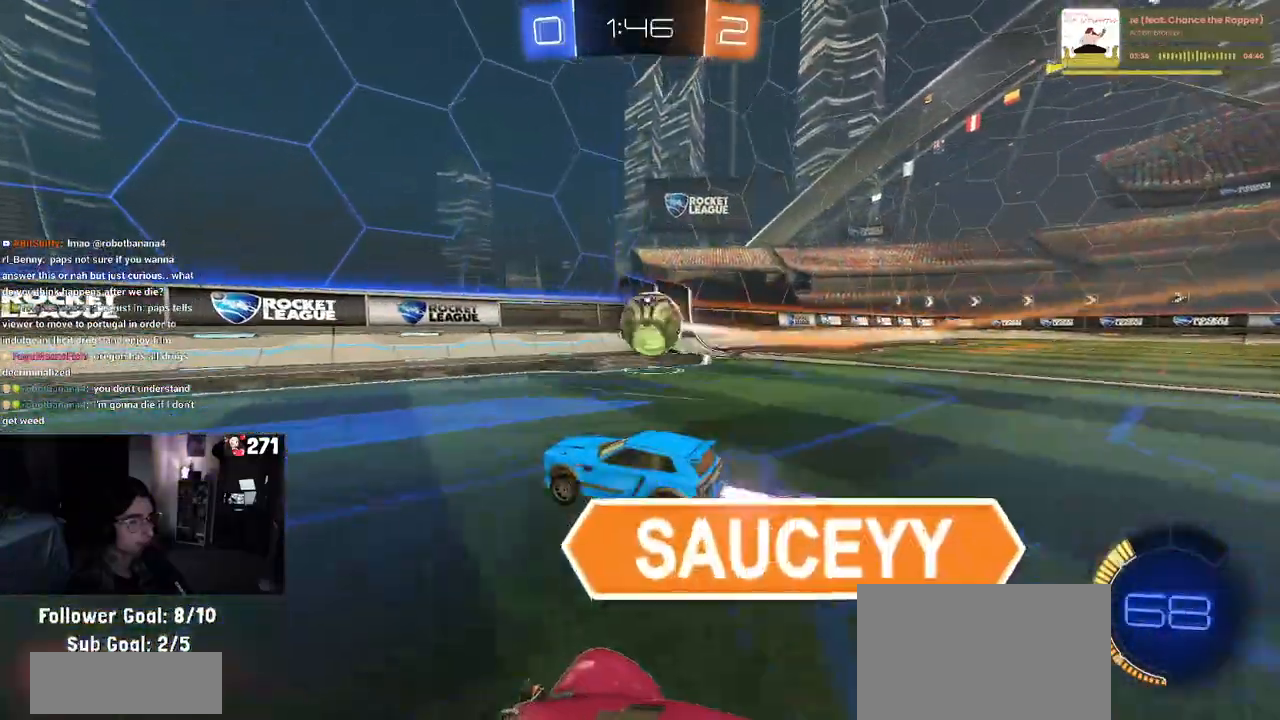
{"dt_ms": 500, "buttons": ["R2"], "left_stick": "center", "right_stick": "center", "events": []}